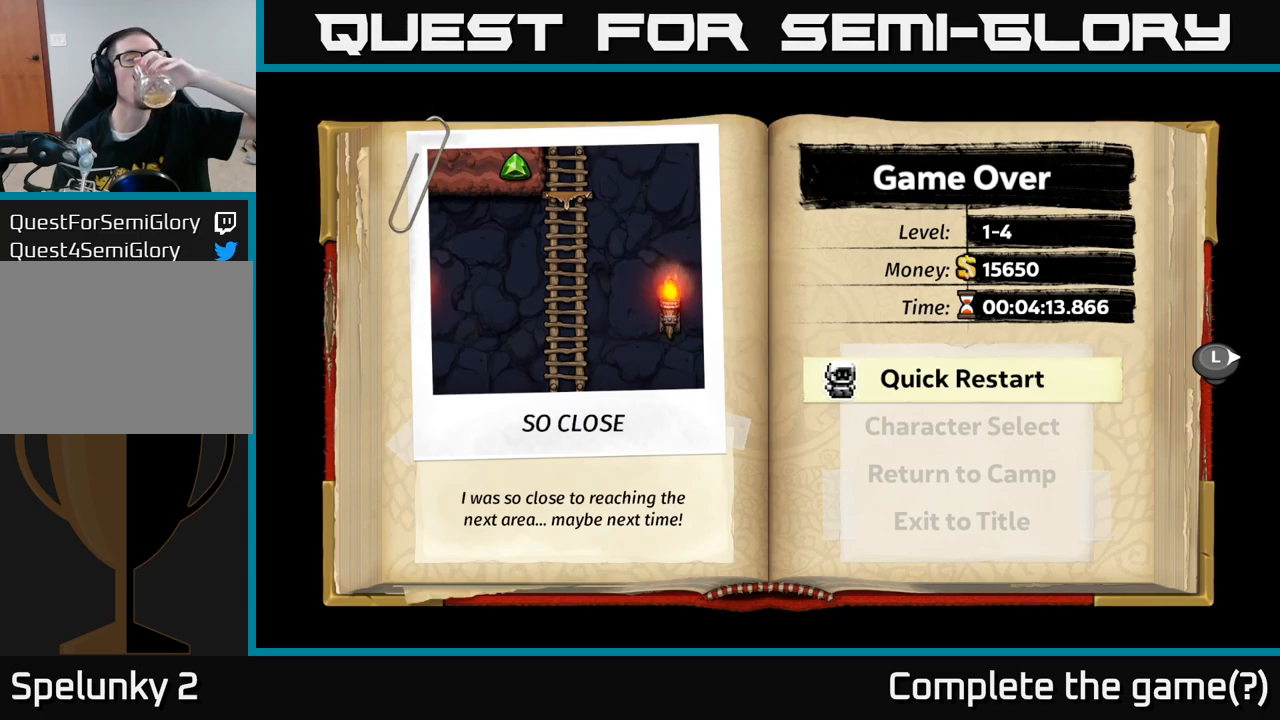
Gameplay with a controller (Xbox layout); each line is a JSON object with the inputs held at the frame after it. "events" lists button and stick changes between this image and that frame as [ms after this image, input, new state], when the widget could be followed in between. Not read: right_stick.
{"buttons": ["A"], "left_stick": "center", "events": [[467, "A", "down"]]}
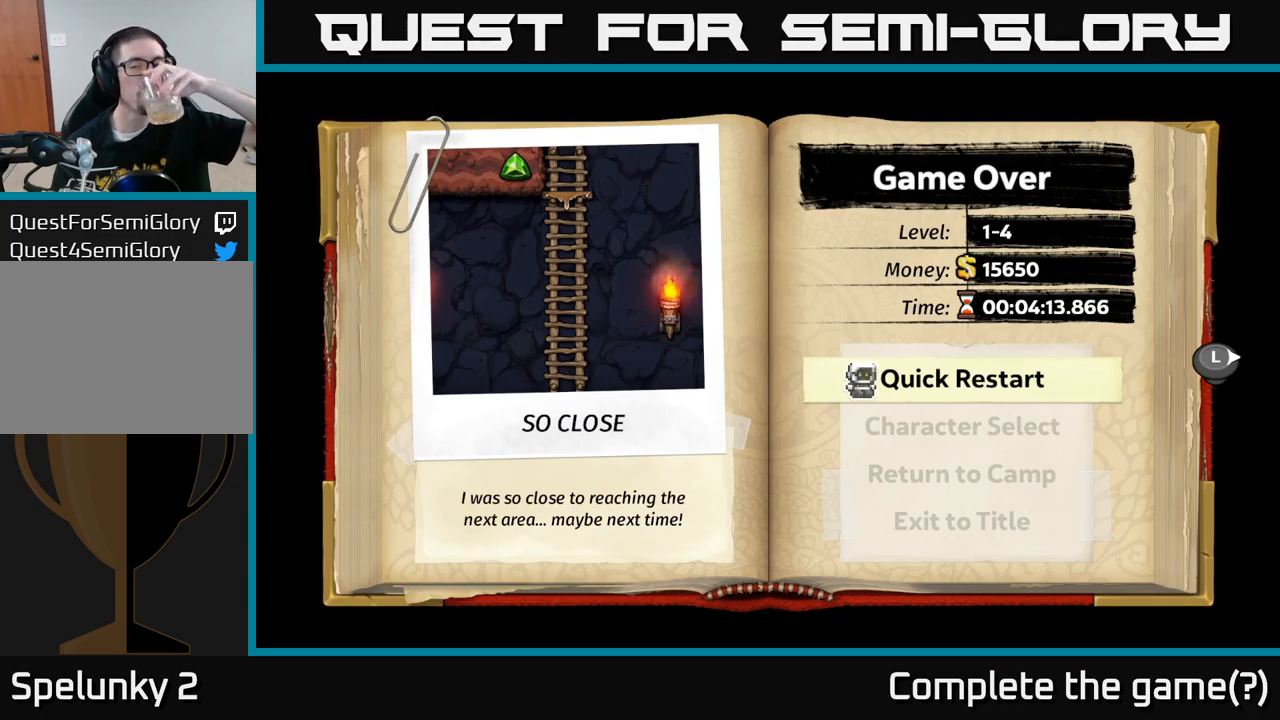
{"buttons": [], "left_stick": "center", "events": [[84, "A", "up"]]}
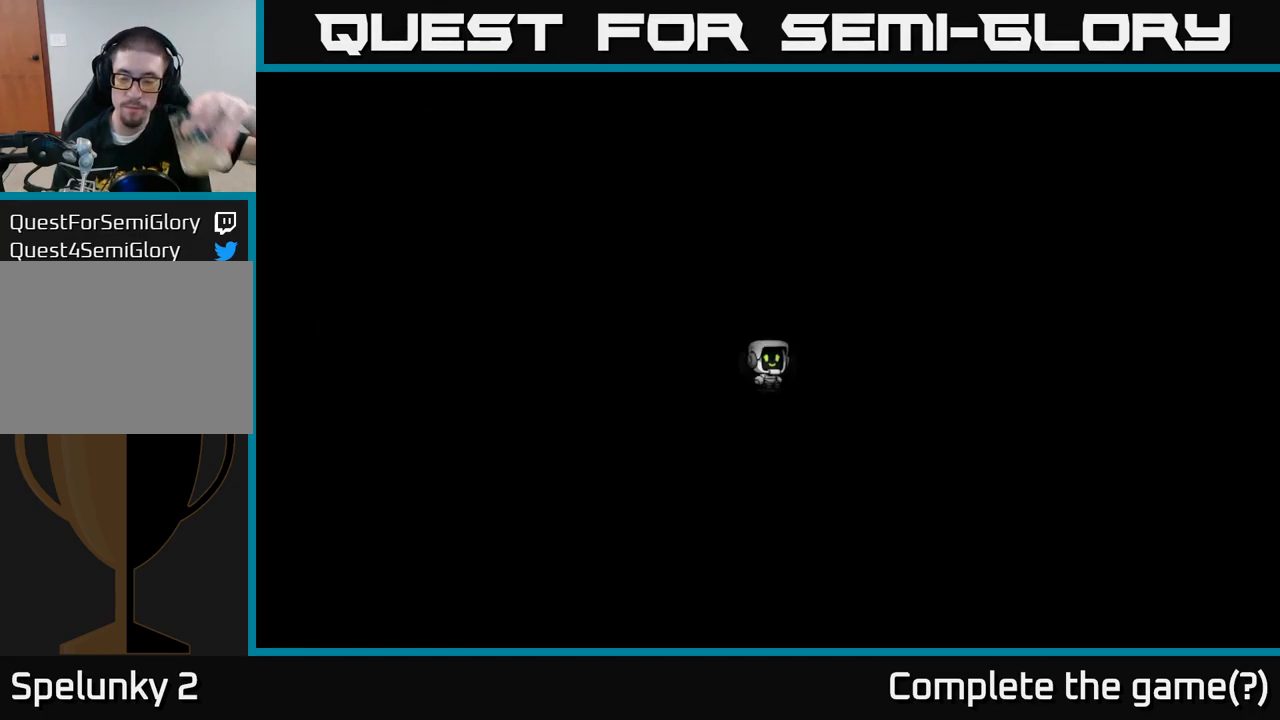
{"buttons": [], "left_stick": "center", "events": []}
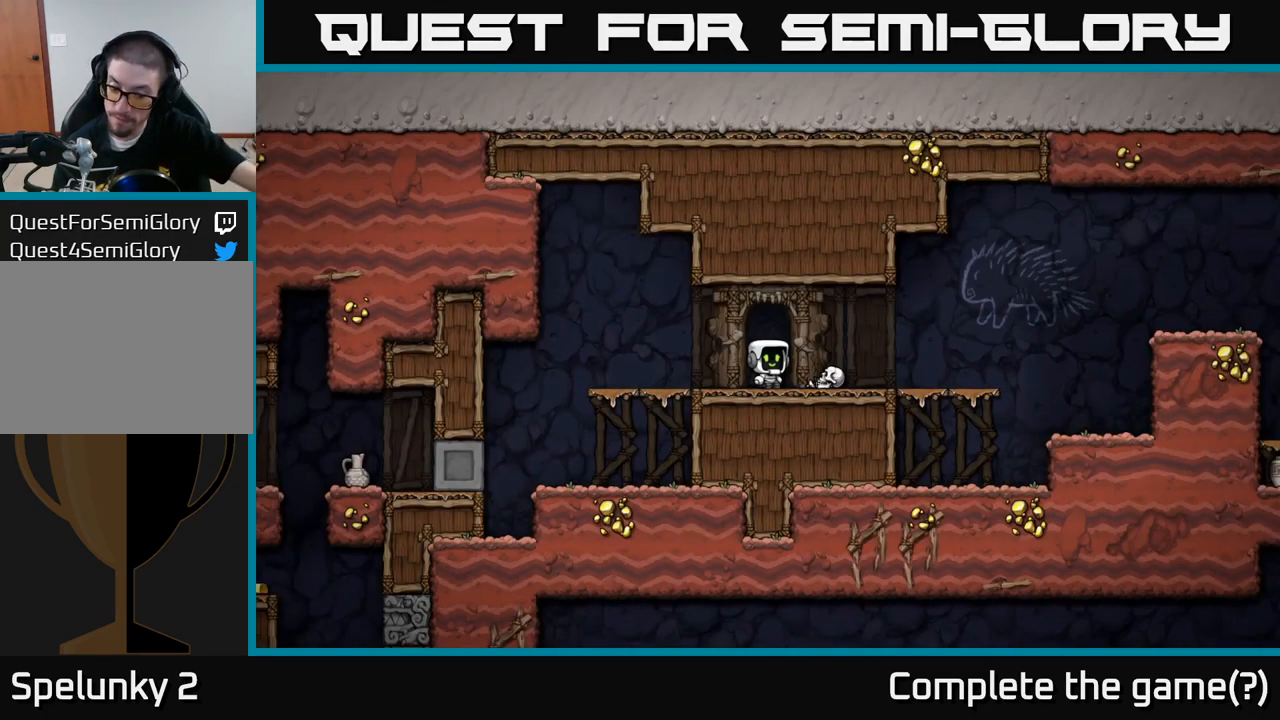
{"buttons": [], "left_stick": "center", "events": []}
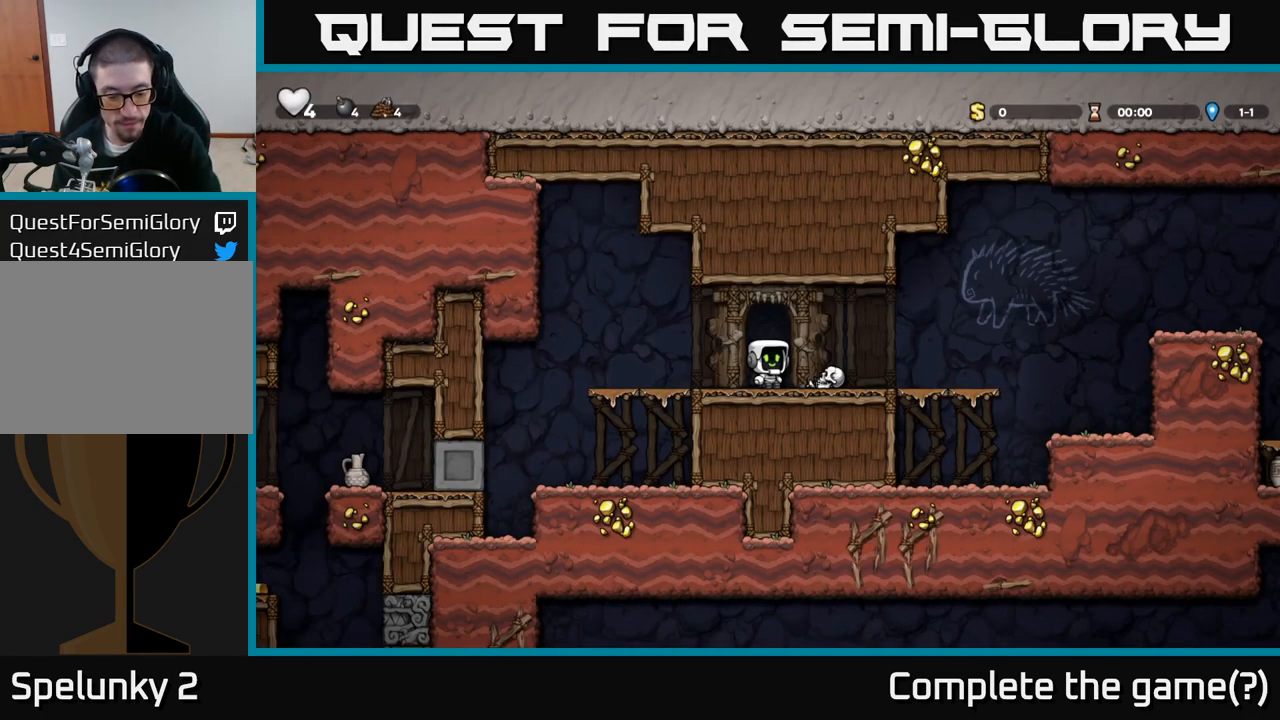
{"buttons": [], "left_stick": "center", "events": []}
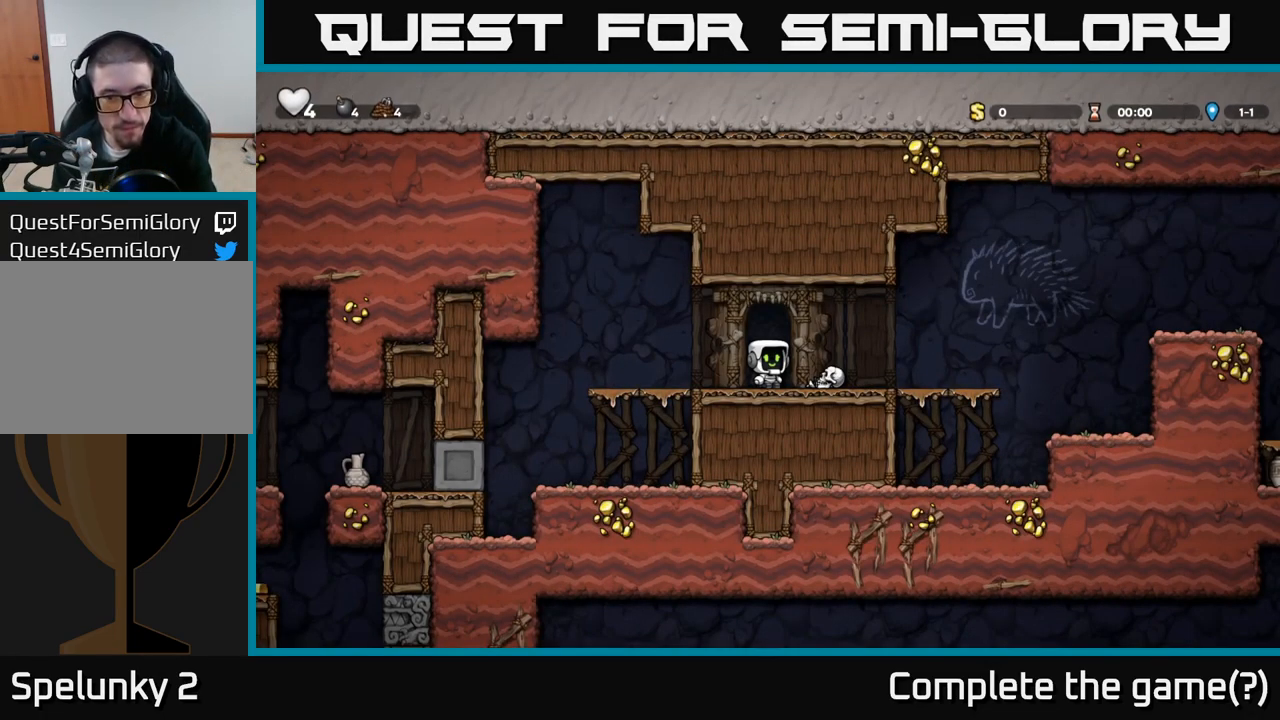
{"buttons": [], "left_stick": "center", "events": []}
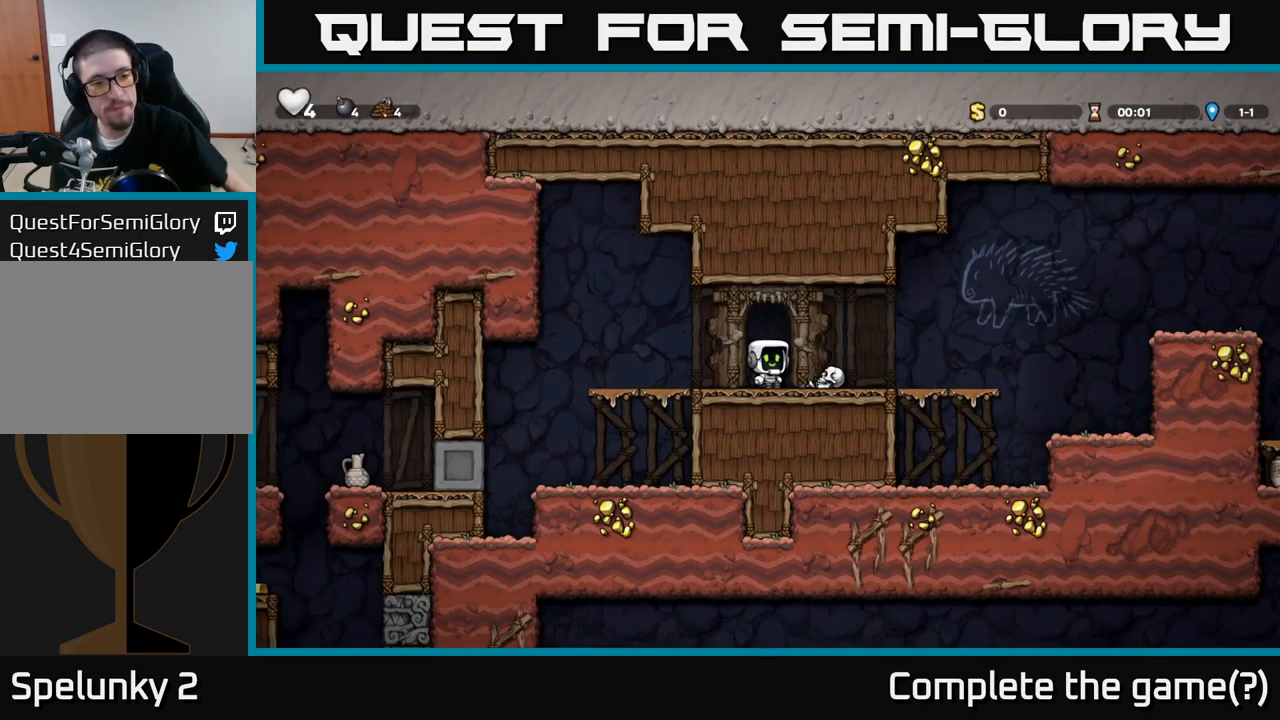
{"buttons": [], "left_stick": "right", "events": [[367, "left_stick", "right"]]}
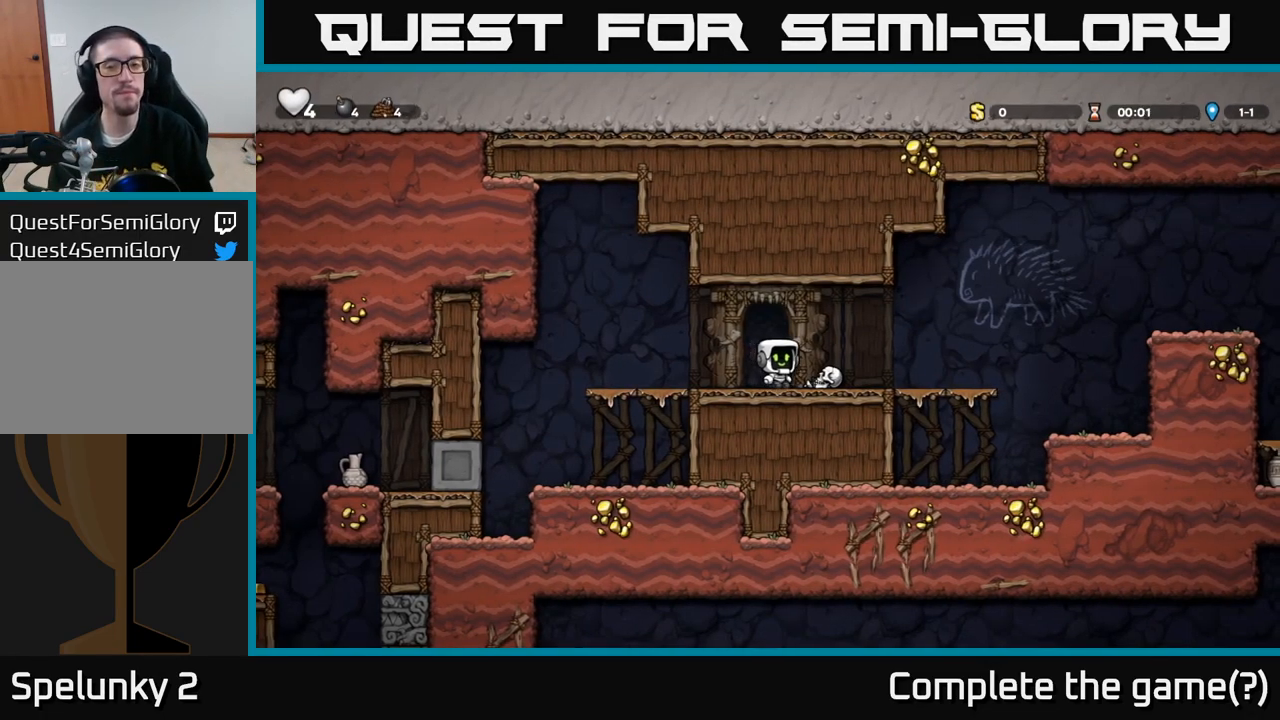
{"buttons": [], "left_stick": "right", "events": [[117, "left_stick", "down"], [200, "X", "down"], [284, "X", "up"], [350, "left_stick", "right"]]}
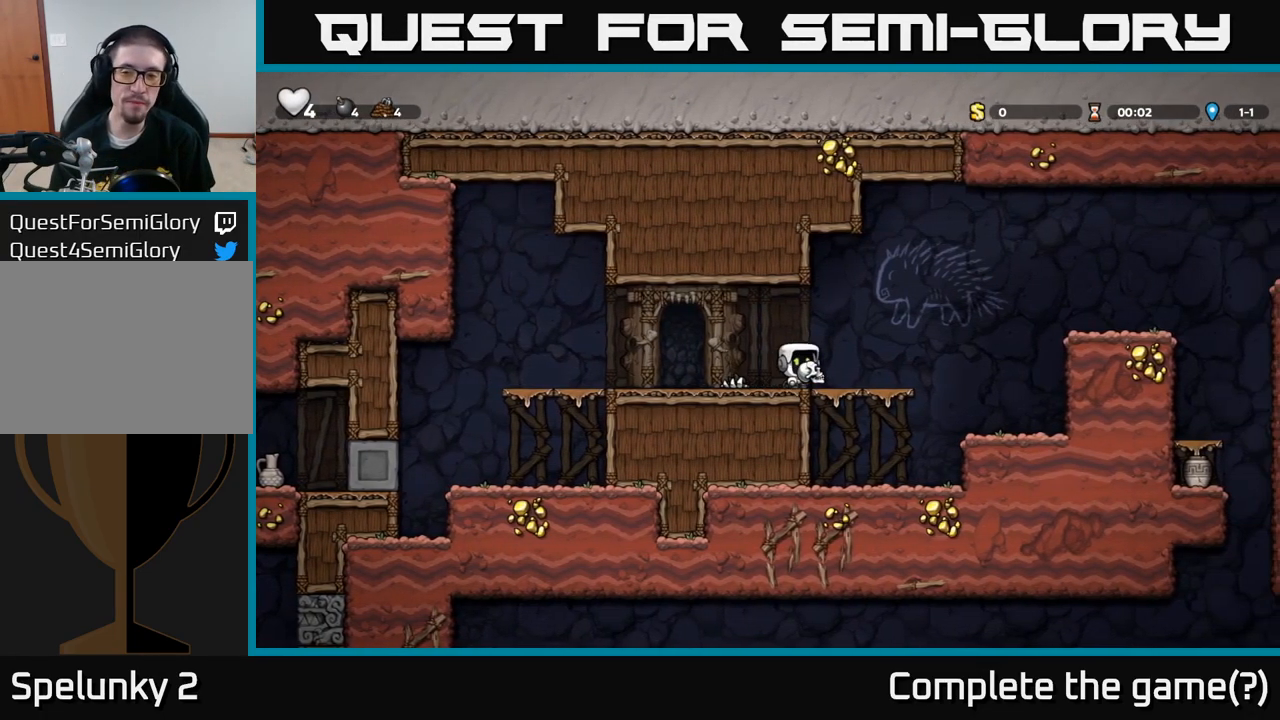
{"buttons": ["A"], "left_stick": "right", "events": [[234, "A", "down"]]}
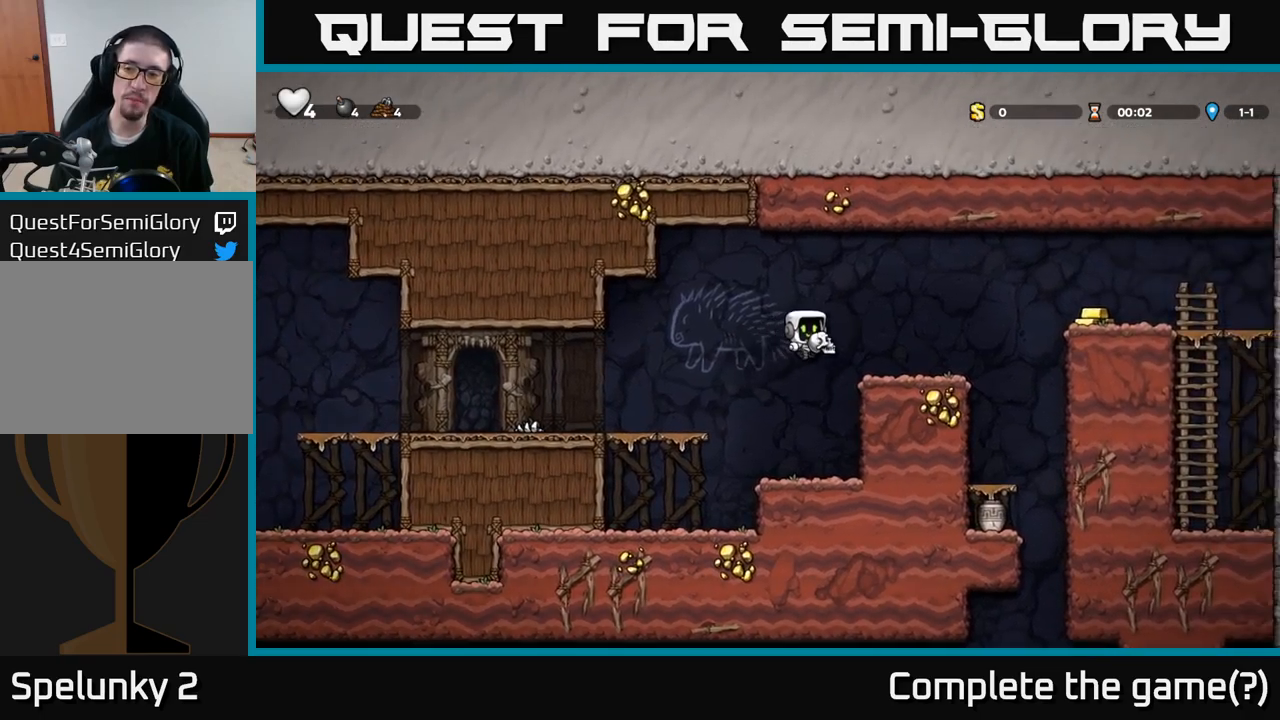
{"buttons": [], "left_stick": "right", "events": [[117, "A", "up"], [300, "A", "down"], [483, "A", "up"]]}
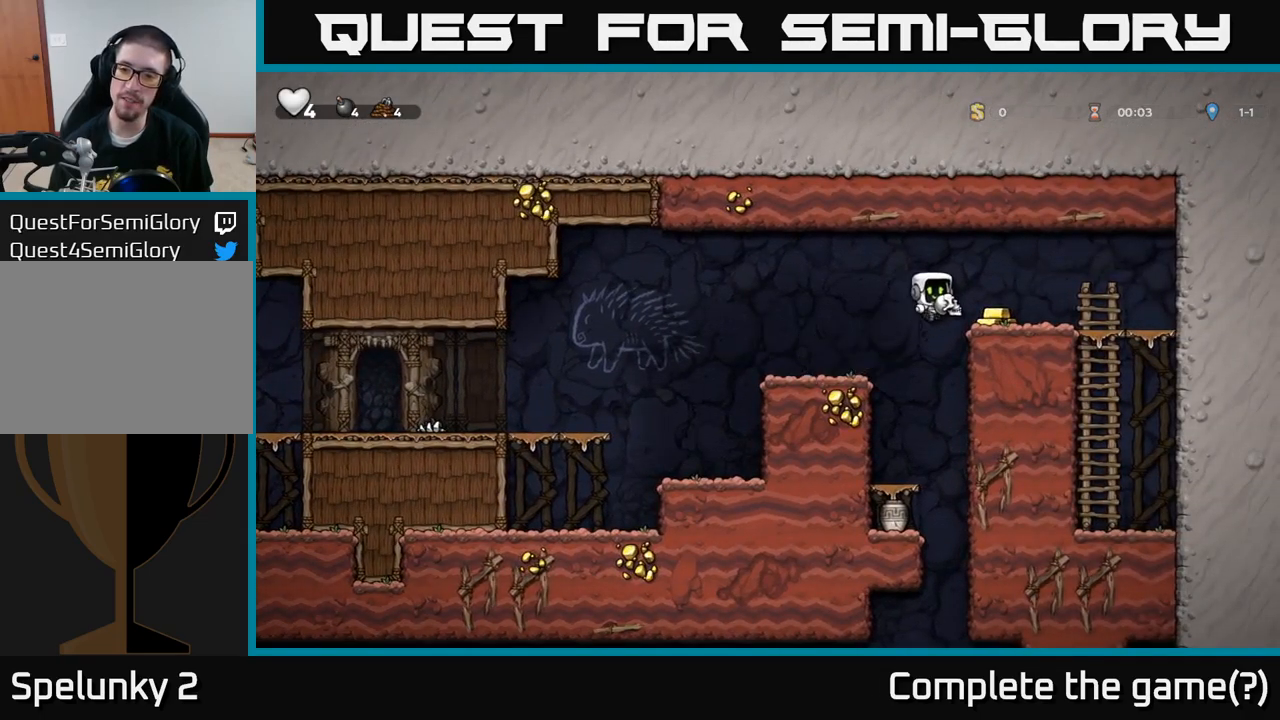
{"buttons": [], "left_stick": "left", "events": [[183, "left_stick", "left"]]}
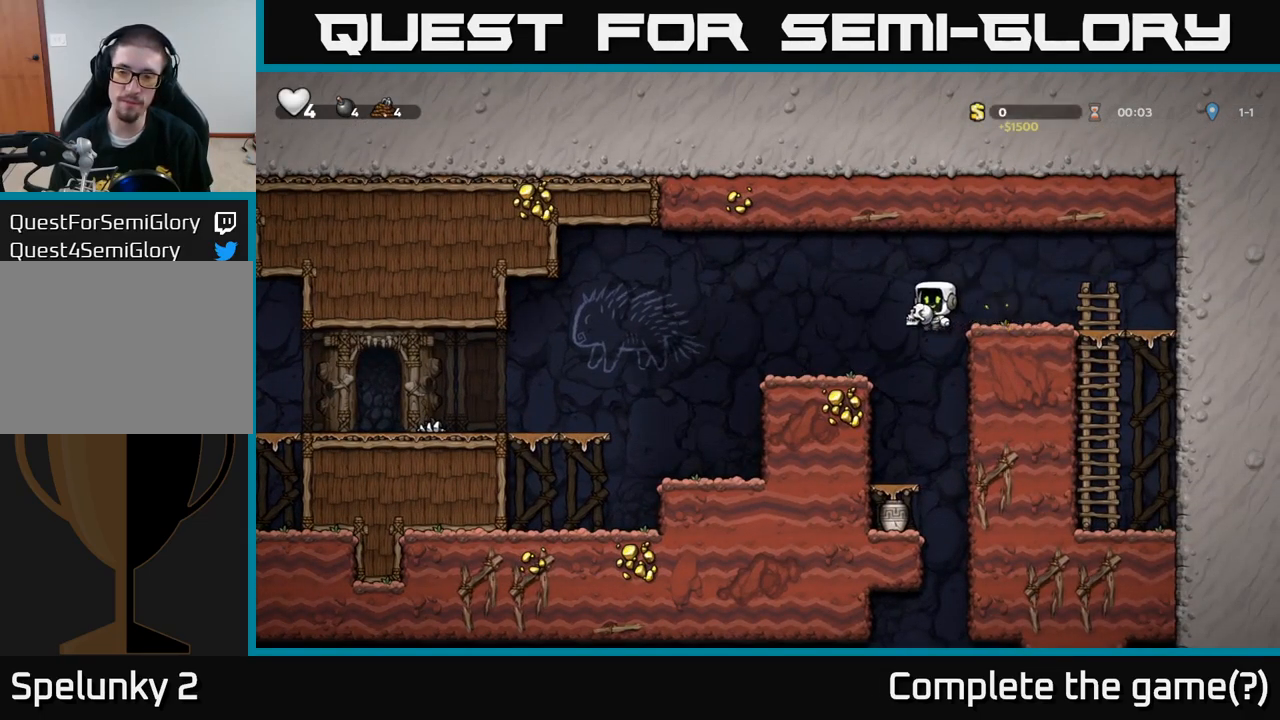
{"buttons": [], "left_stick": "center", "events": [[33, "left_stick", "center"], [350, "left_stick", "right"], [450, "left_stick", "center"]]}
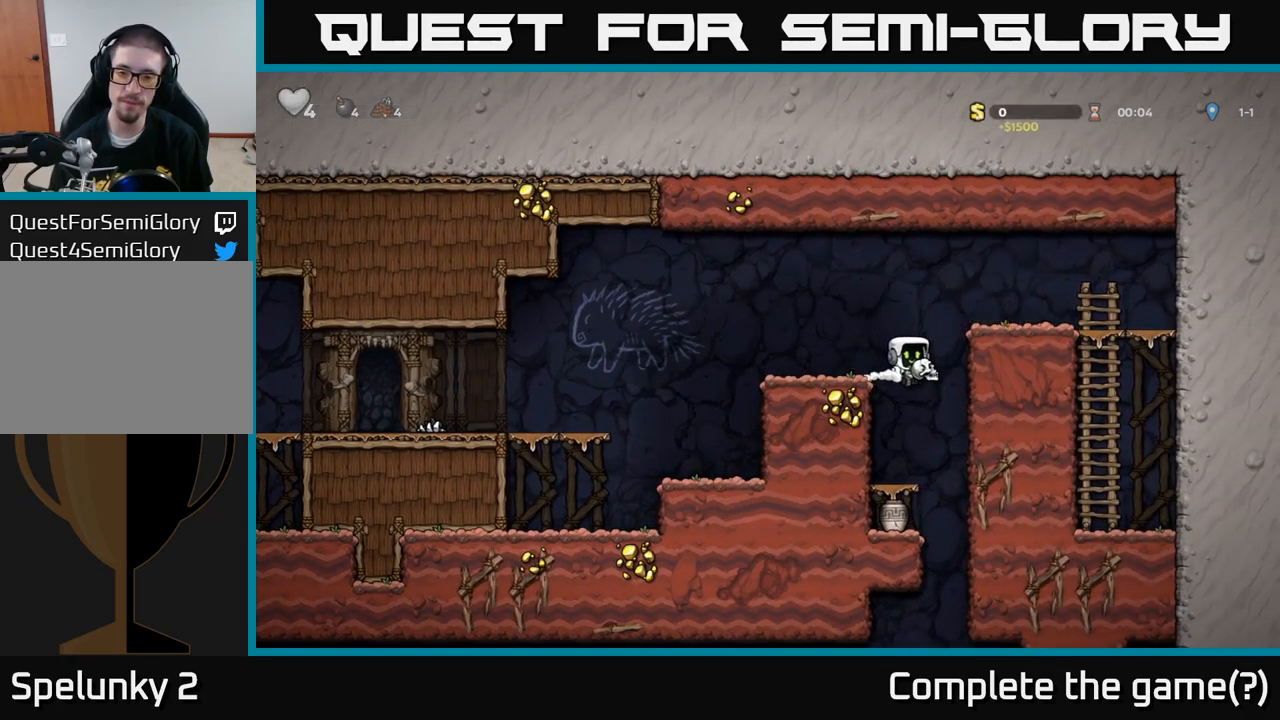
{"buttons": [], "left_stick": "right", "events": [[250, "left_stick", "left"], [350, "left_stick", "center"], [400, "left_stick", "right"]]}
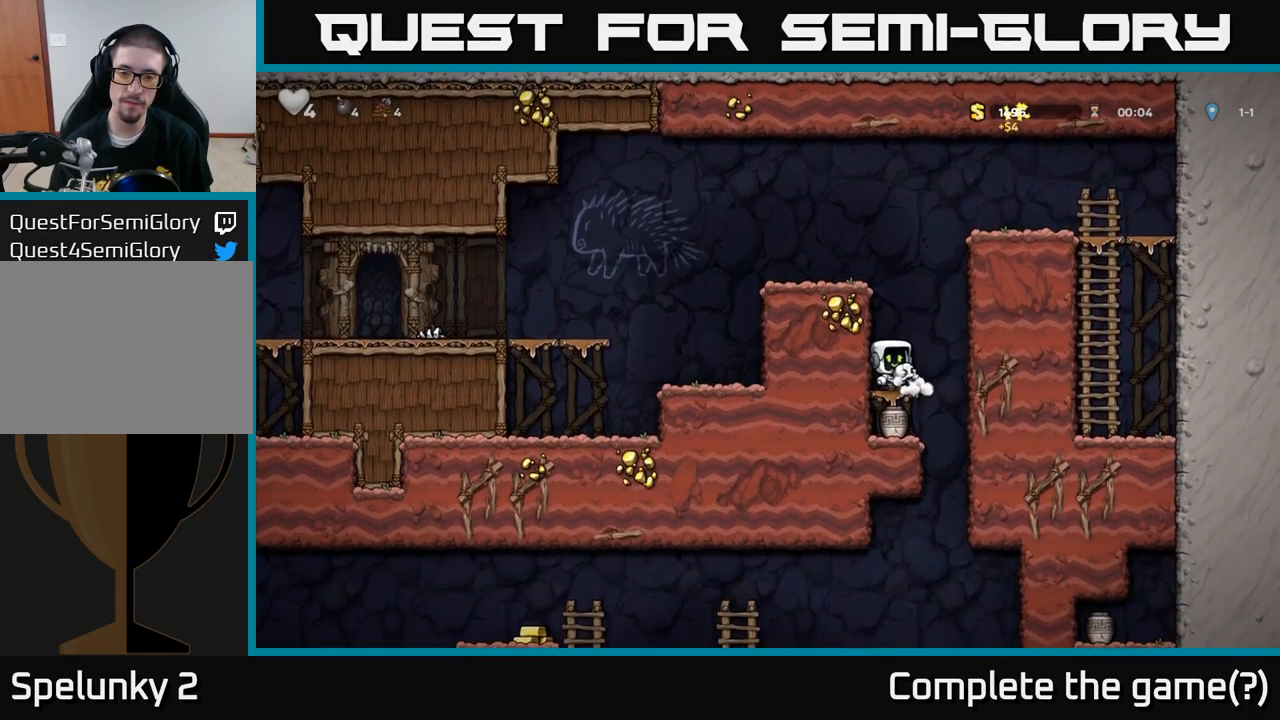
{"buttons": ["X"], "left_stick": "down", "events": [[33, "left_stick", "down"], [100, "X", "down"], [217, "X", "up"], [417, "X", "down"]]}
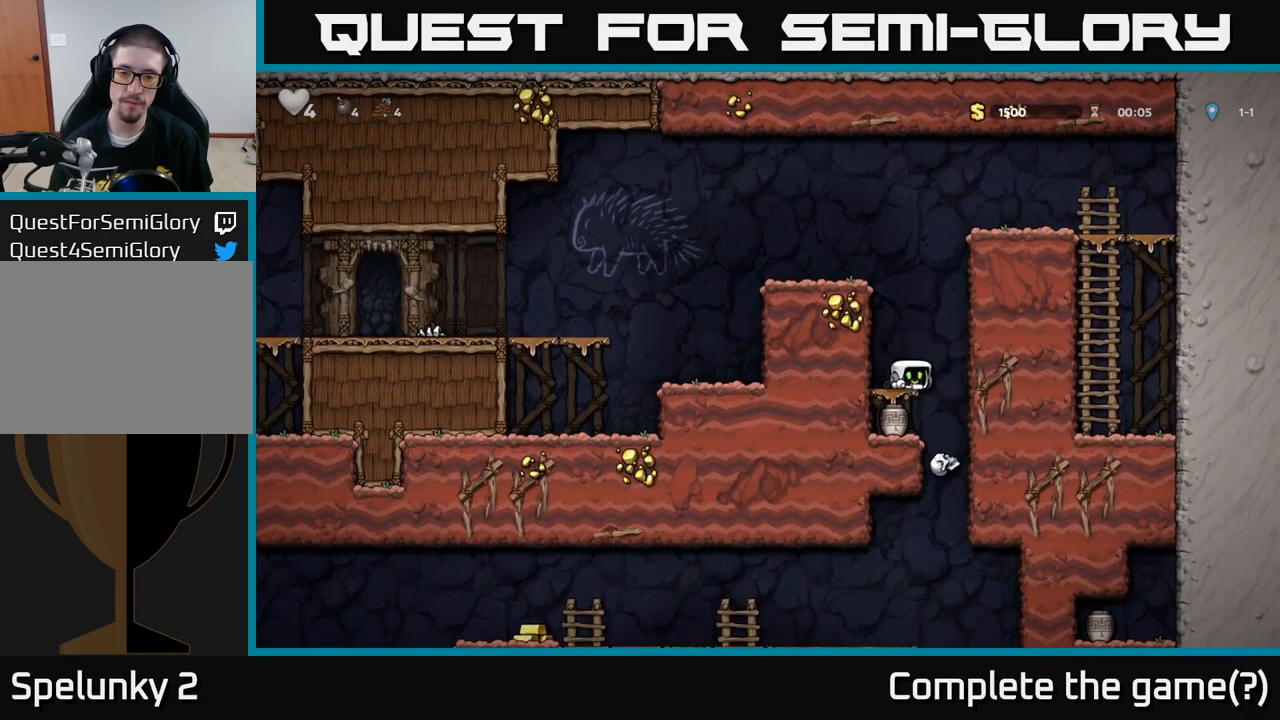
{"buttons": [], "left_stick": "down", "events": [[50, "X", "up"], [217, "A", "down"], [333, "A", "up"]]}
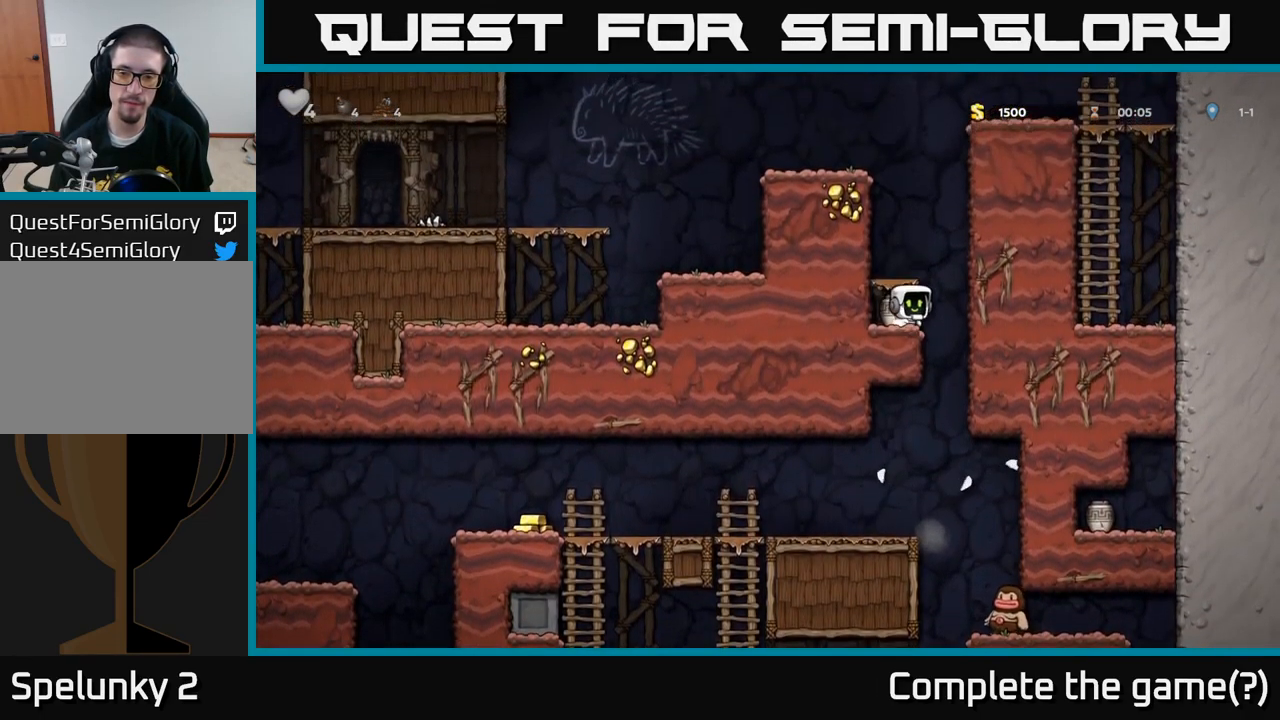
{"buttons": [], "left_stick": "center", "events": [[100, "X", "down"], [200, "X", "up"], [317, "left_stick", "right"], [450, "left_stick", "center"]]}
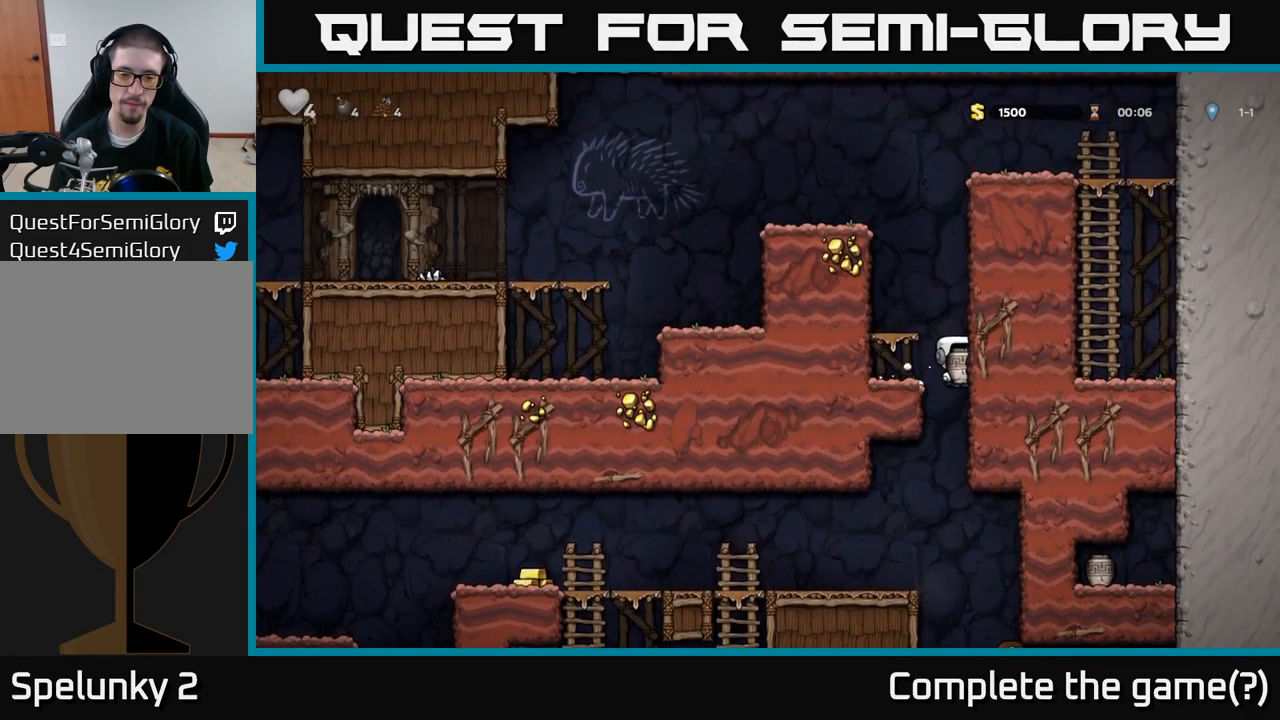
{"buttons": [], "left_stick": "right", "events": [[183, "left_stick", "left"], [450, "left_stick", "center"], [500, "left_stick", "right"]]}
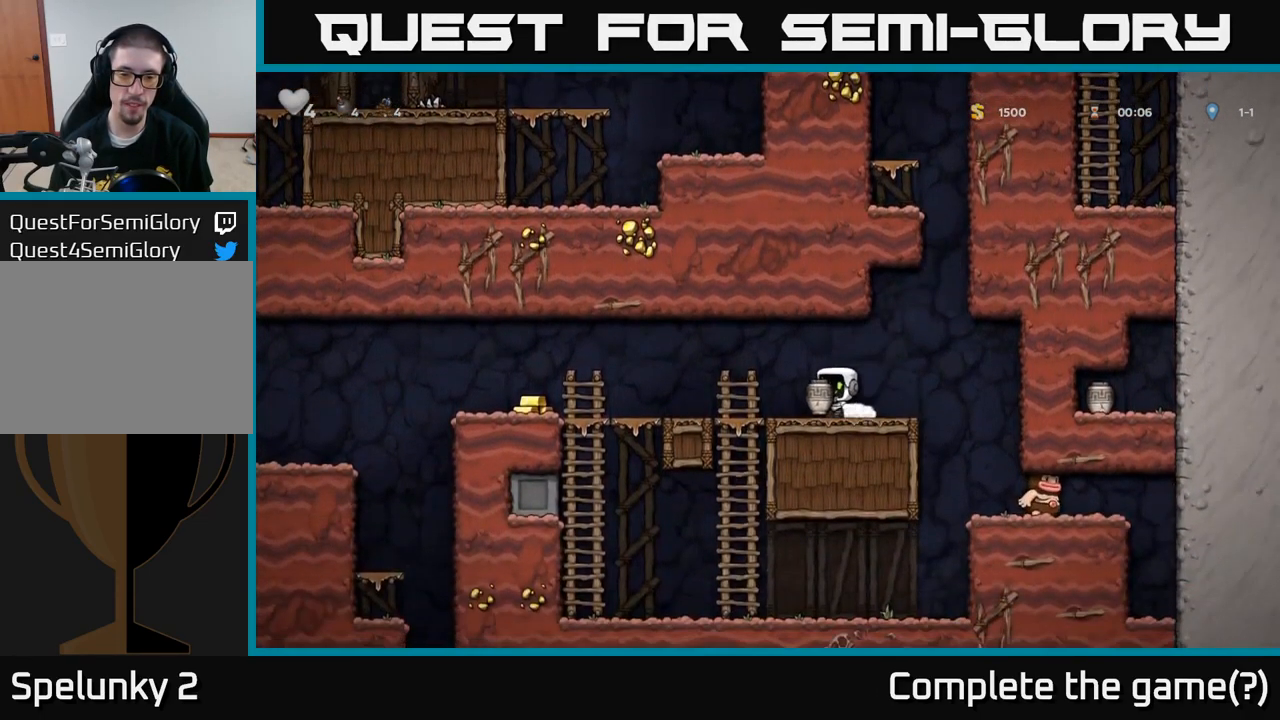
{"buttons": [], "left_stick": "center", "events": [[100, "left_stick", "center"], [117, "A", "down"], [183, "A", "up"], [217, "left_stick", "down"], [317, "X", "down"], [383, "X", "up"], [500, "left_stick", "center"]]}
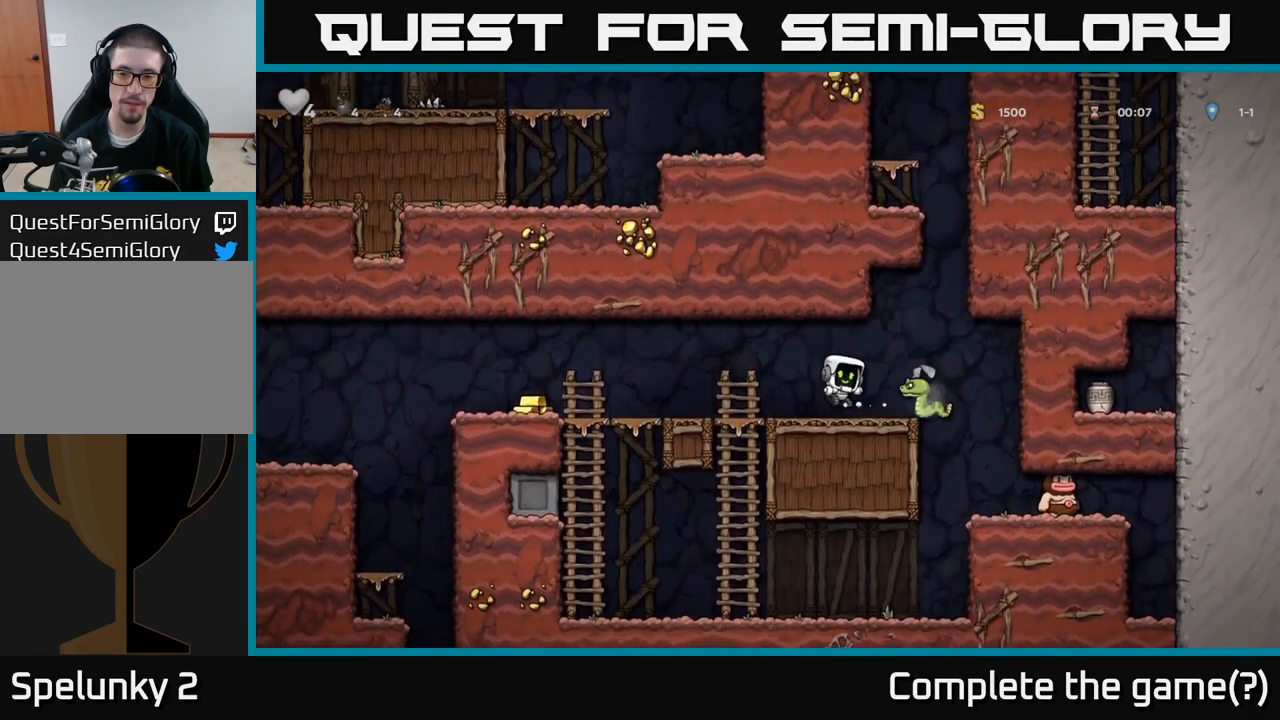
{"buttons": ["A"], "left_stick": "center", "events": [[150, "left_stick", "right"], [333, "left_stick", "center"], [449, "A", "down"]]}
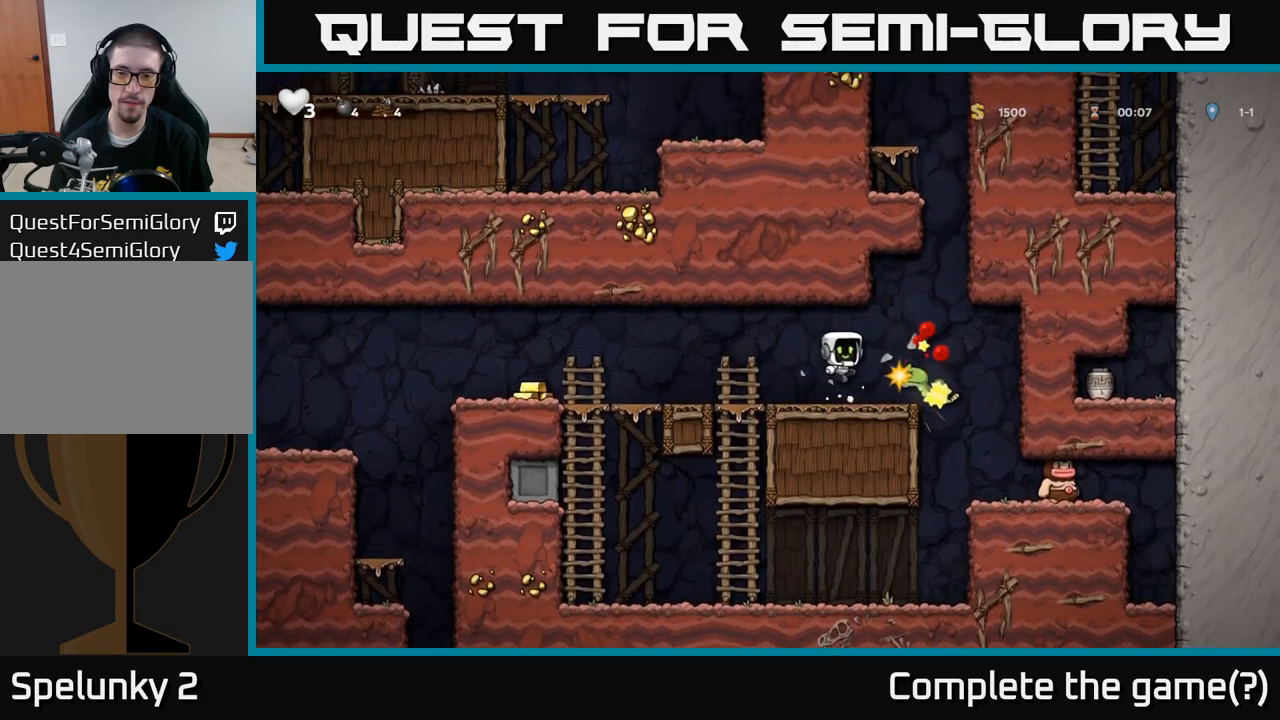
{"buttons": [], "left_stick": "left", "events": [[33, "X", "down"], [100, "A", "up"], [150, "X", "up"], [217, "left_stick", "right"], [250, "X", "down"], [300, "X", "up"], [433, "X", "down"], [483, "left_stick", "left"], [500, "X", "up"]]}
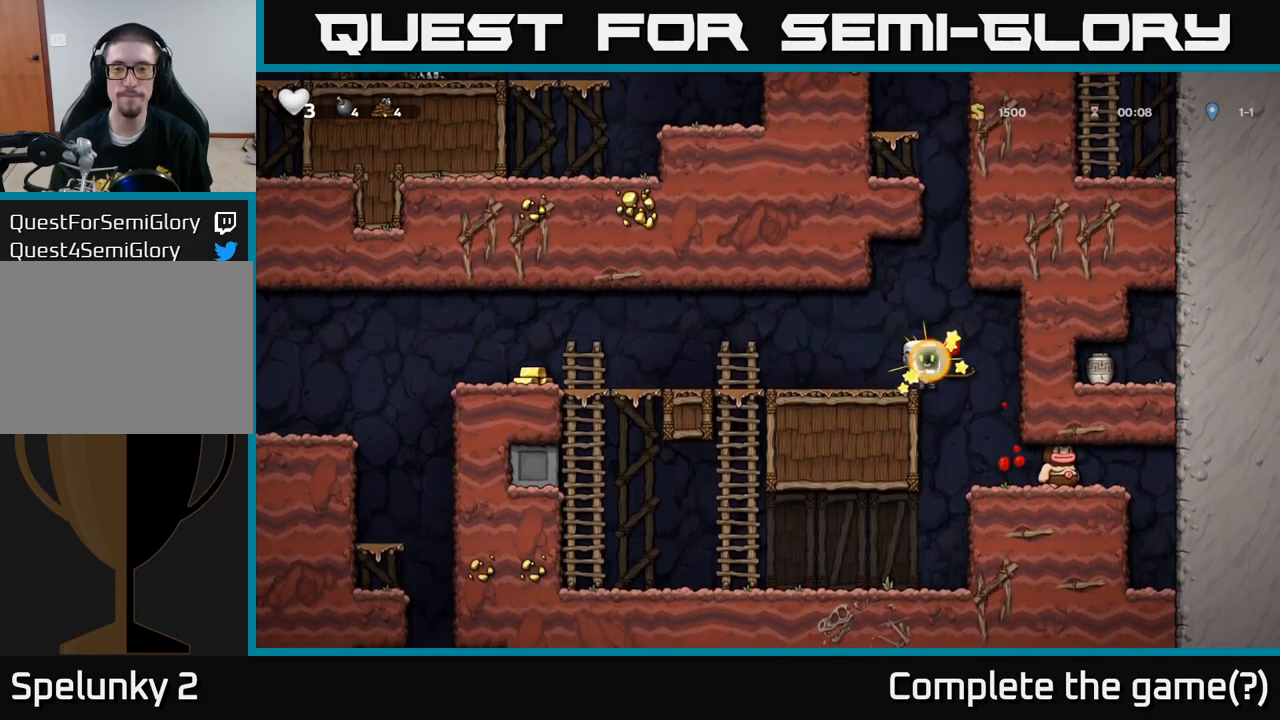
{"buttons": [], "left_stick": "left", "events": [[100, "A", "down"], [100, "X", "down"], [167, "X", "up"], [200, "A", "up"]]}
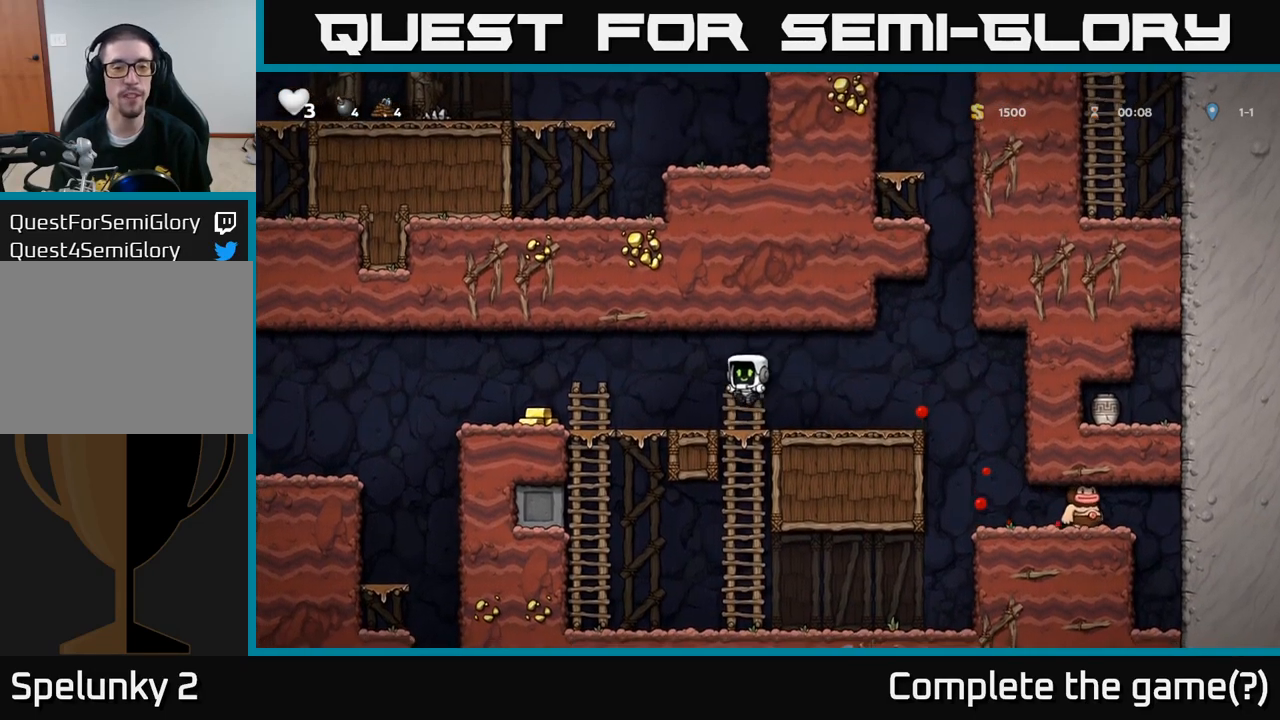
{"buttons": [], "left_stick": "right", "events": [[483, "left_stick", "right"]]}
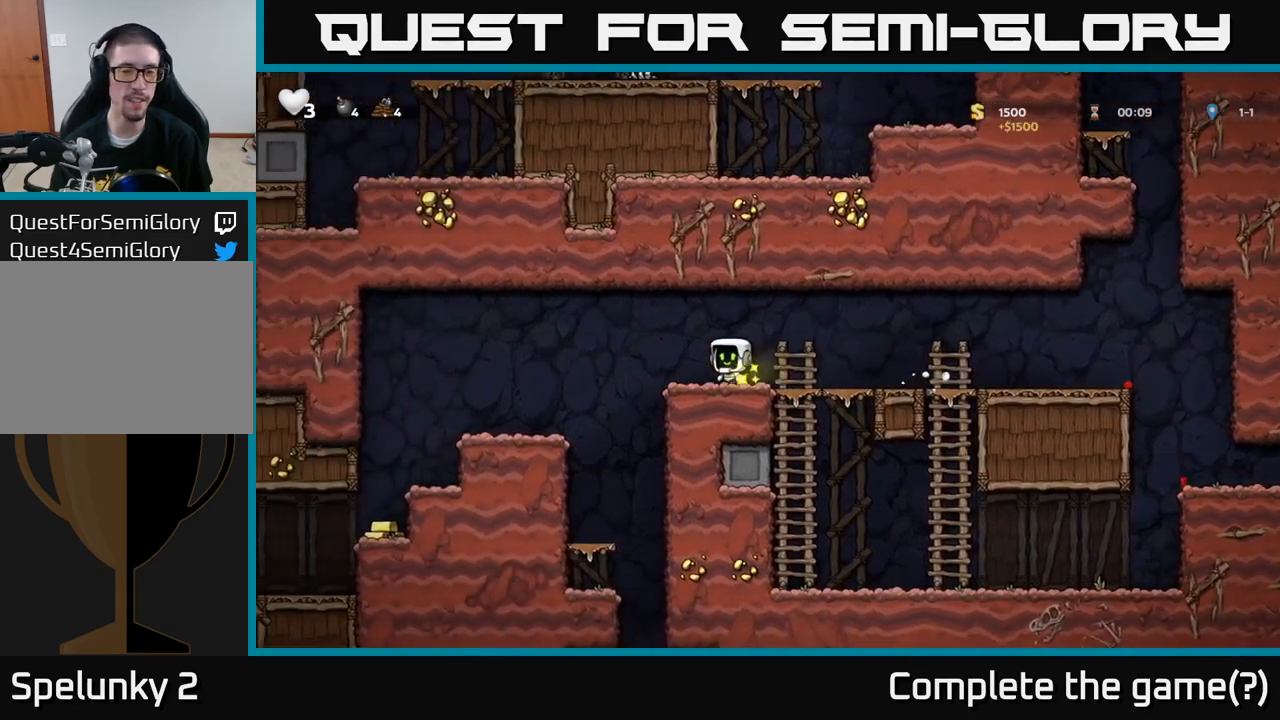
{"buttons": [], "left_stick": "right", "events": []}
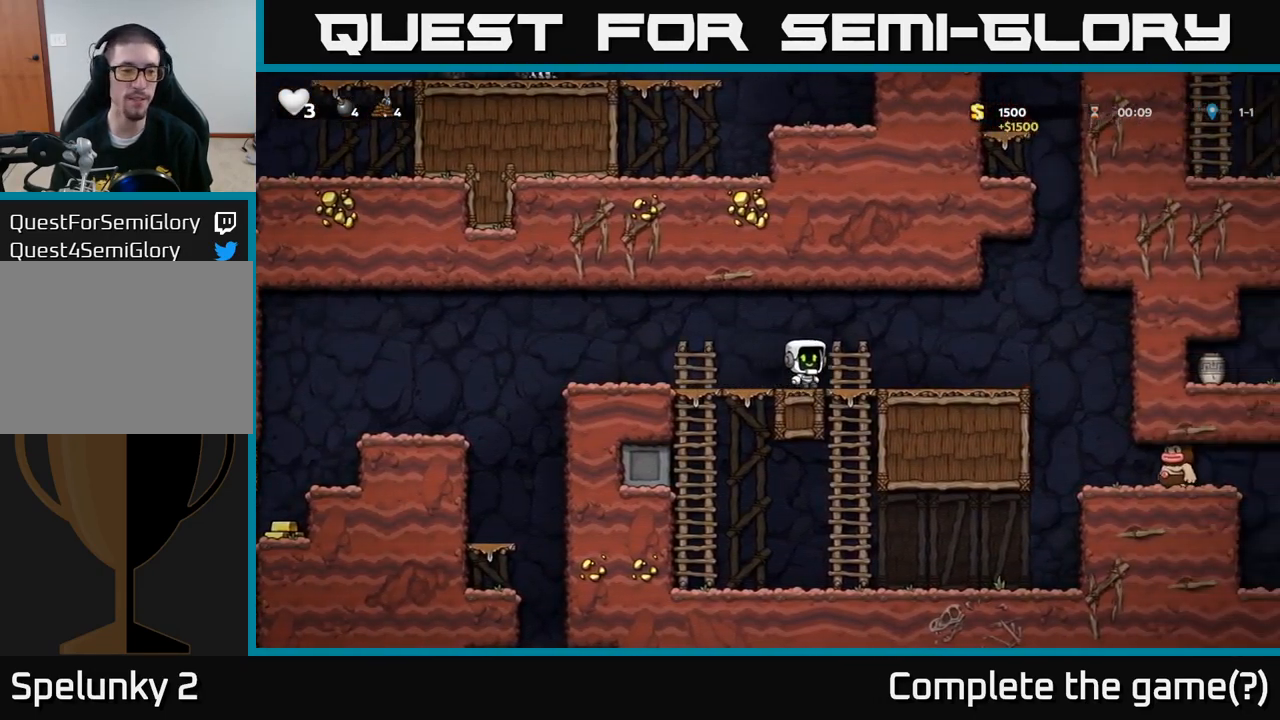
{"buttons": ["X"], "left_stick": "right", "events": [[150, "A", "down"], [200, "A", "up"], [467, "X", "down"]]}
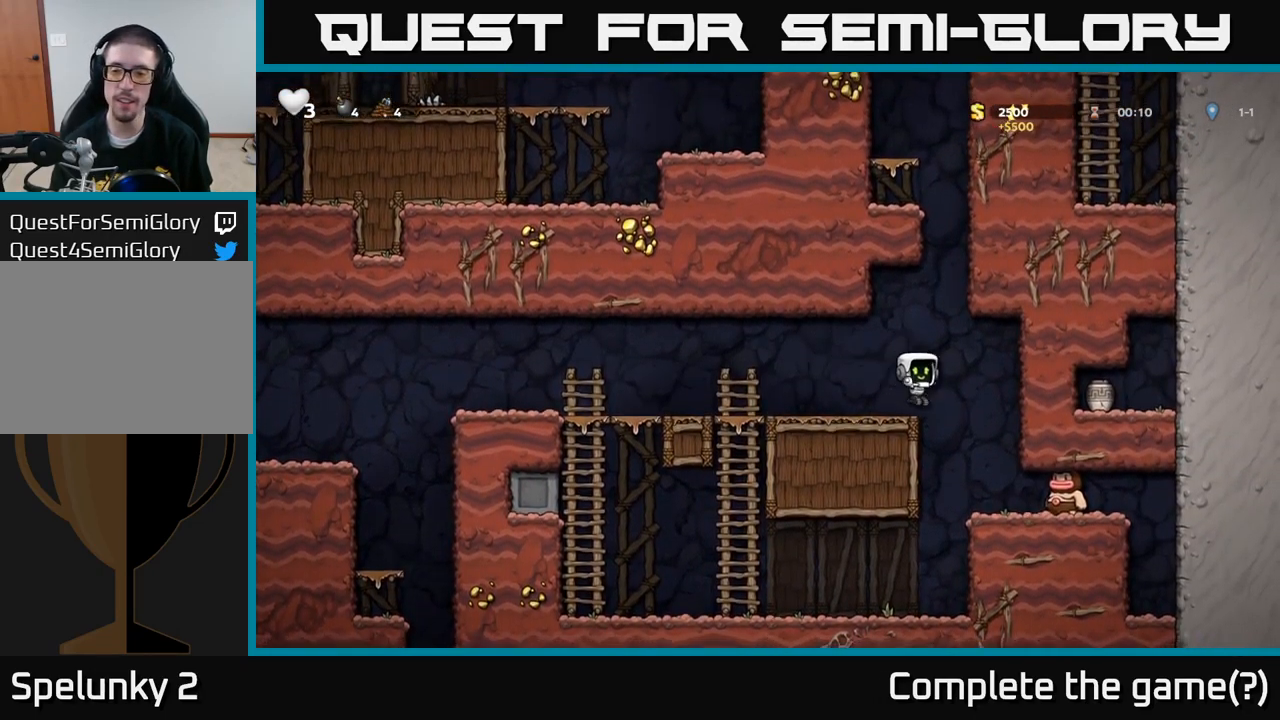
{"buttons": ["A"], "left_stick": "left", "events": [[50, "X", "up"], [283, "left_stick", "left"], [450, "A", "down"]]}
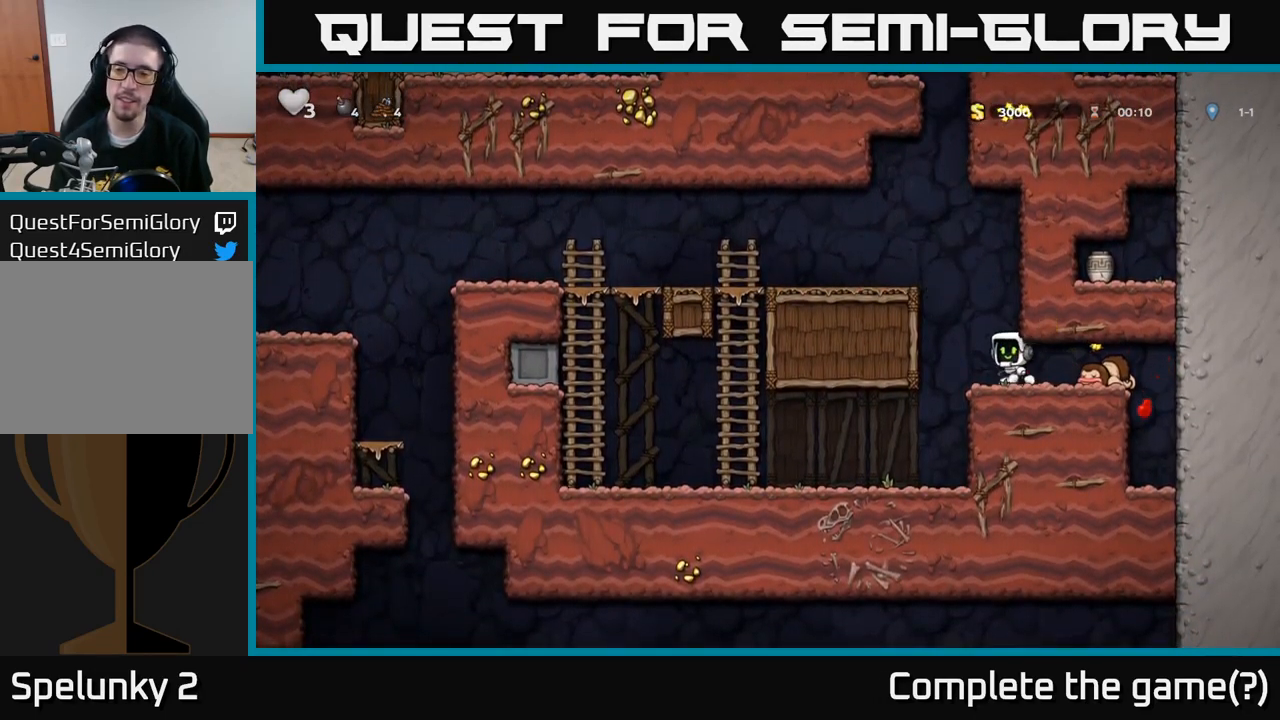
{"buttons": [], "left_stick": "left", "events": [[150, "A", "up"], [350, "A", "down"], [467, "A", "up"]]}
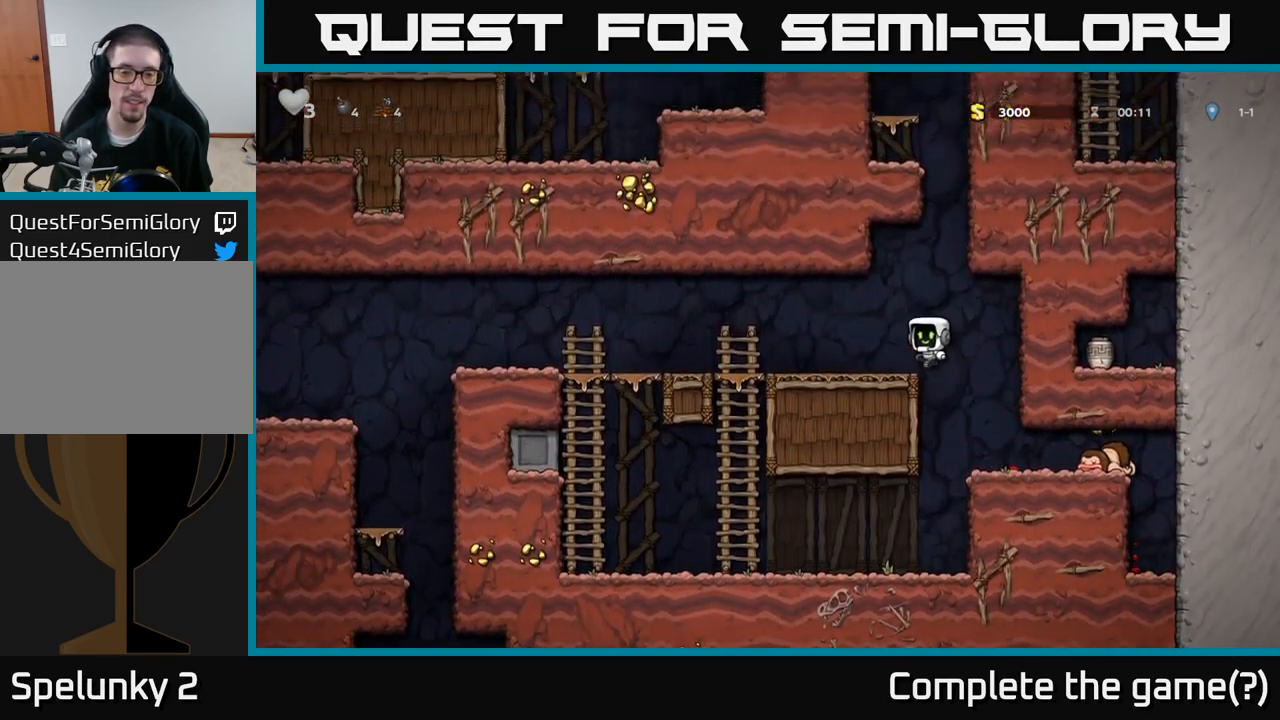
{"buttons": ["A"], "left_stick": "left", "events": [[483, "A", "down"]]}
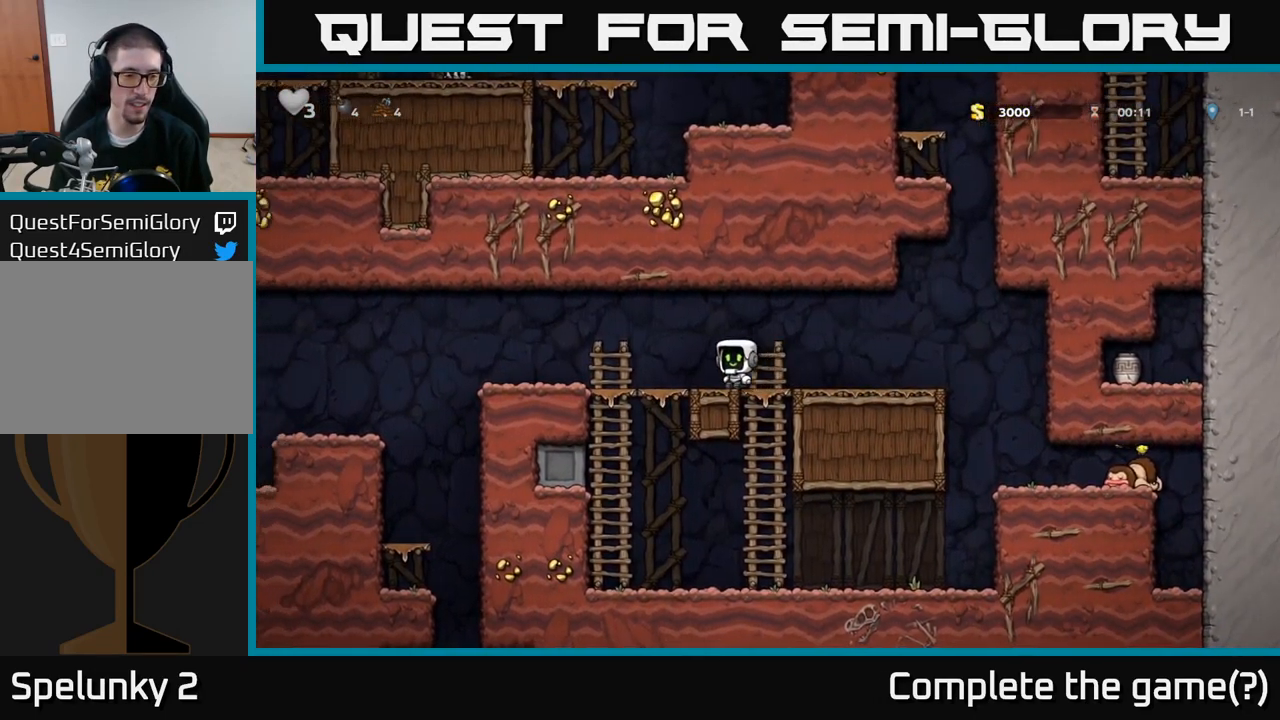
{"buttons": [], "left_stick": "left", "events": [[33, "A", "up"], [383, "A", "down"], [467, "A", "up"]]}
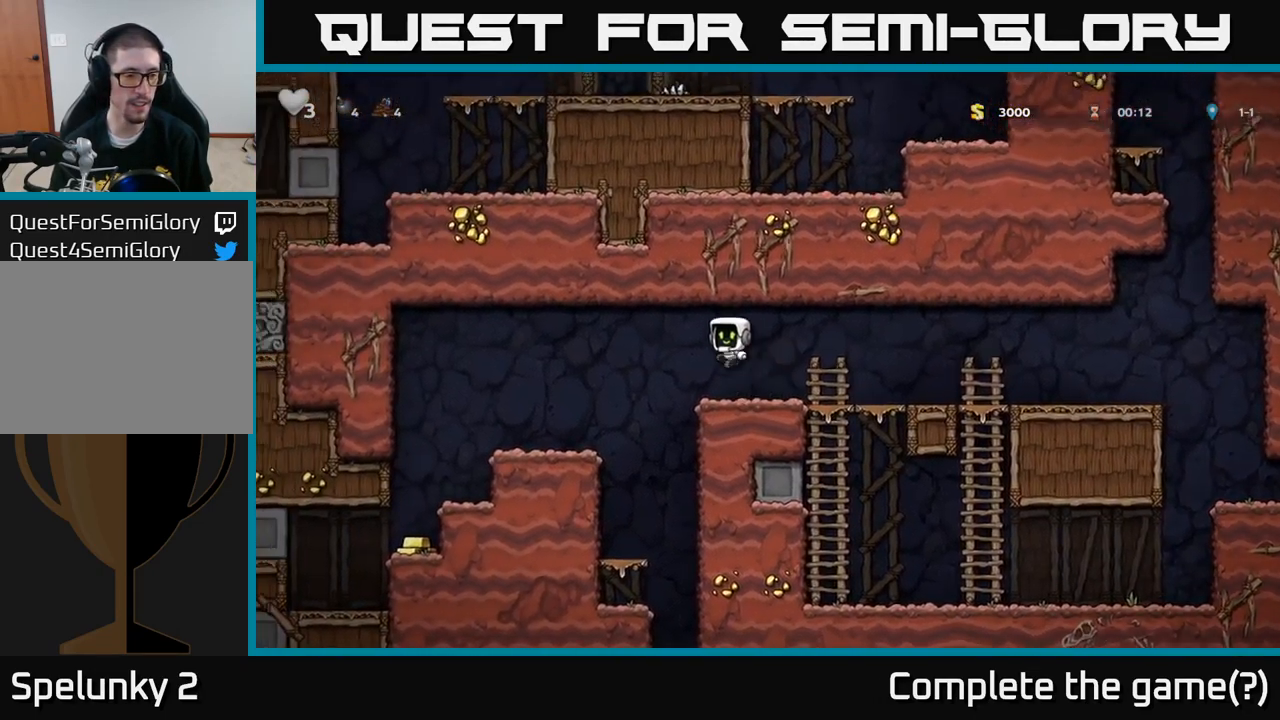
{"buttons": [], "left_stick": "left", "events": []}
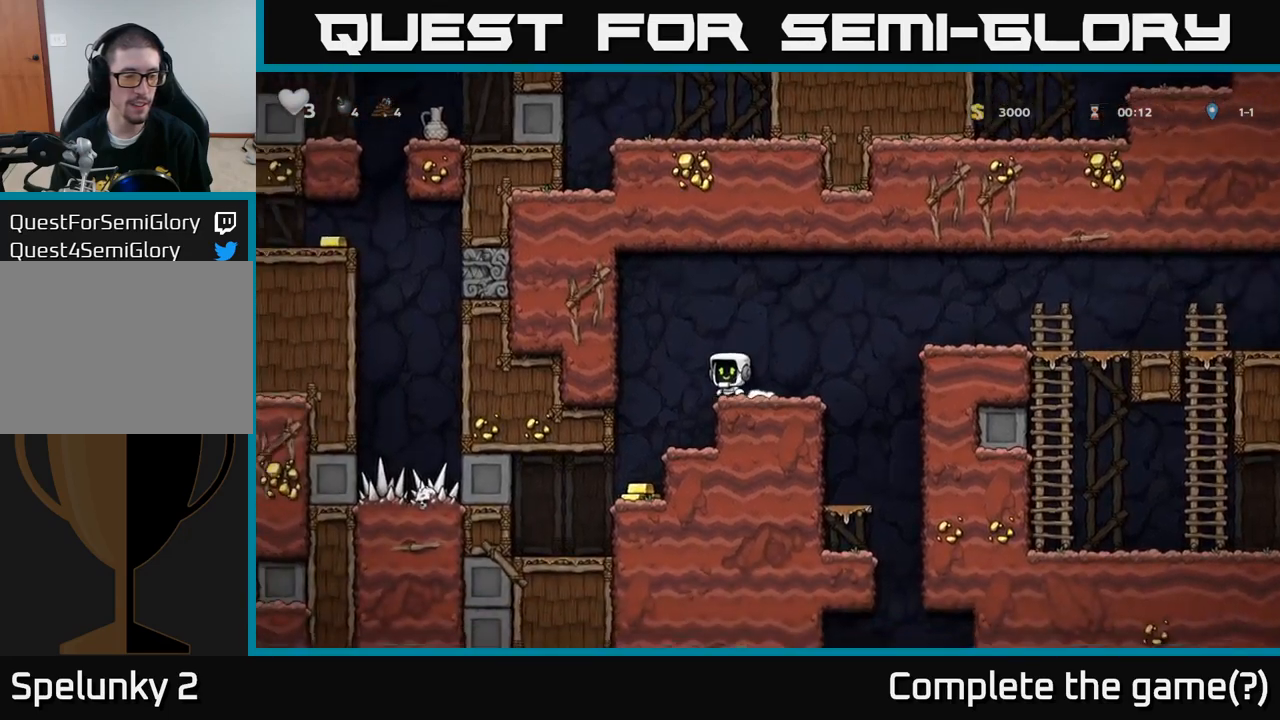
{"buttons": [], "left_stick": "center", "events": [[184, "left_stick", "center"]]}
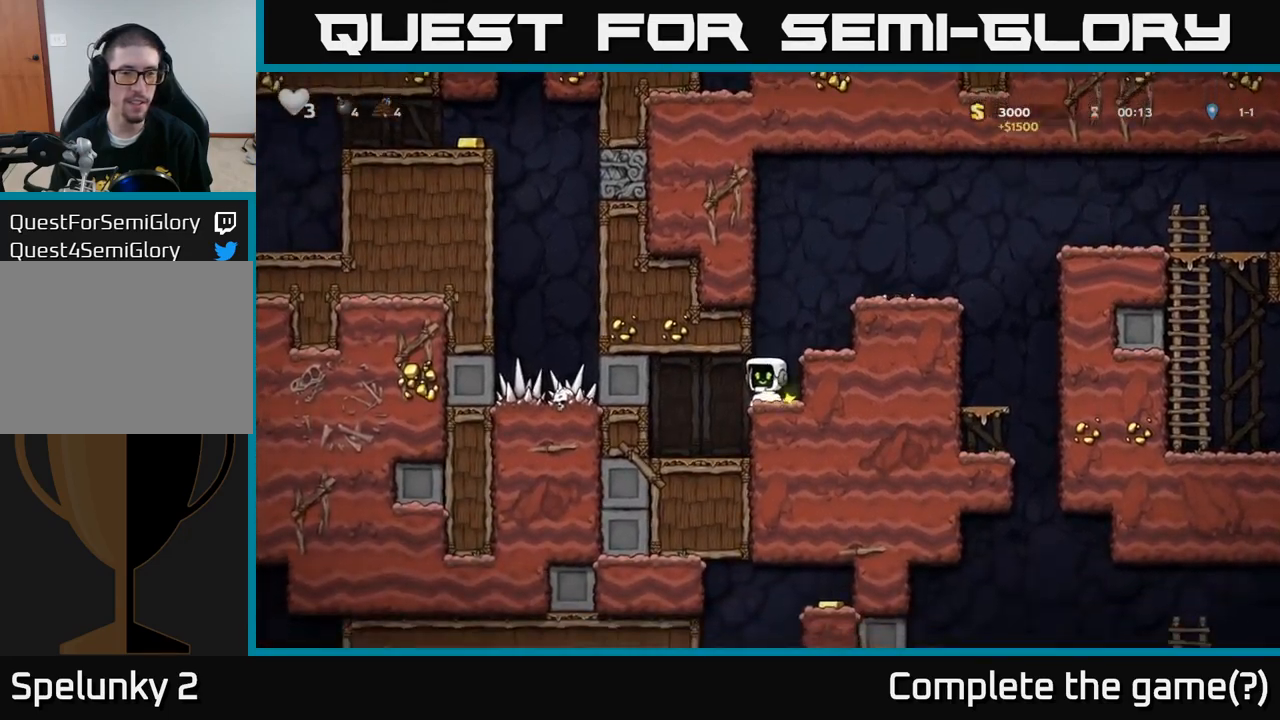
{"buttons": ["A"], "left_stick": "right", "events": [[84, "A", "down"], [134, "left_stick", "right"], [250, "A", "up"], [467, "A", "down"]]}